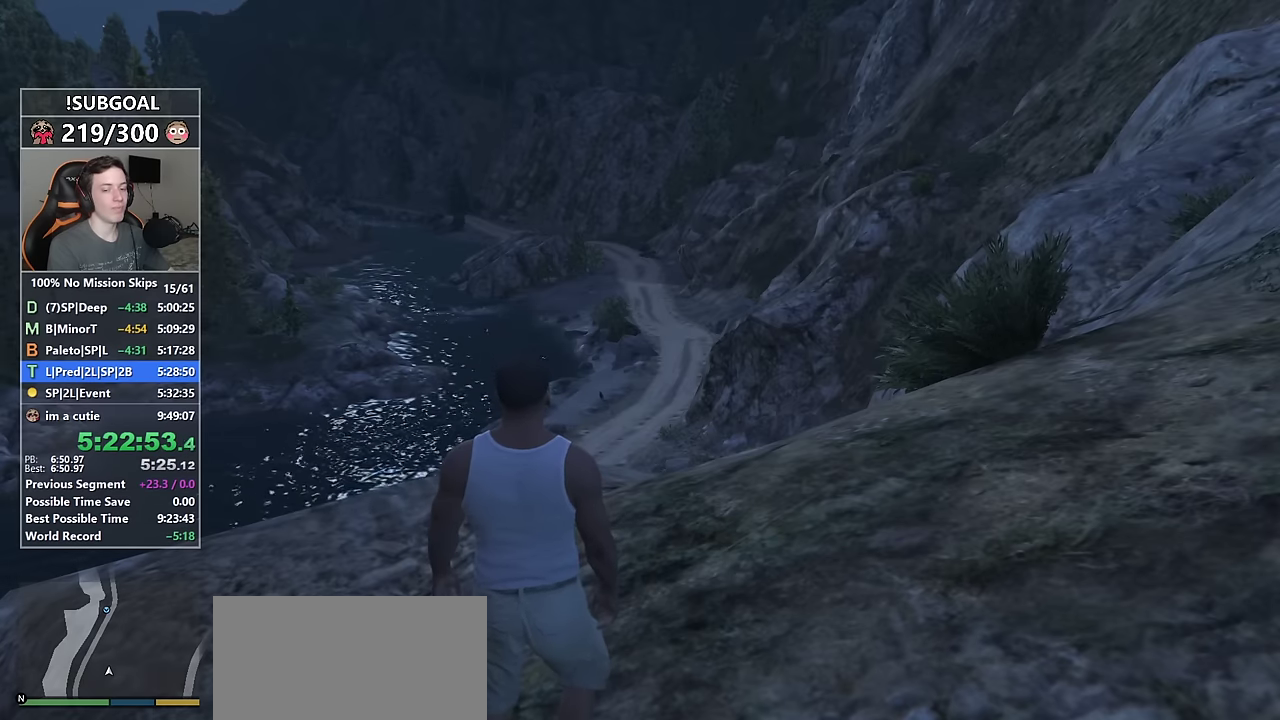
Gameplay with keyboard and mouse; each line is a JSON object with the keys and mouse buttons held at the frame after it. "events" lists presses ("down") and releases ("up") of "1", "2", "3", "4", "5", "6", "7", "8", "a", "c", "caps_lock", "ctrl", "d", "e", "escape", "f", "f1", "f2", "f3", "g", "num4", "num5", "num6", "p", "q", "r", "return", "s", "shift", "space", "tab", "v", "w", "mouse_left", "mouse_middle", "mouse_right", "mouse_mb4", "mouse_mb5", "mouse_wheel_up" and "mouse_wheel_down" between this image and that frame as [ms after this image, input, new state], when the widget could be followed in between. "mouse_left", "mouse_middle", "mouse_right", "mouse_mb4", "mouse_mb5", "mouse_wheel_up", "mouse_wheel_down" = the "left", "middle", "right", "mb4", "mb5", "wheel_up", "wheel_down" buttons of the "mouse" list. No other keys are recorded. Not read: mouse_move.
{"keys": [], "mouse": [], "events": [[17, "f3", "down"], [100, "f3", "up"], [150, "f3", "down"], [200, "f3", "up"], [300, "f3", "down"], [350, "f3", "up"], [434, "f3", "down"], [484, "f3", "up"]]}
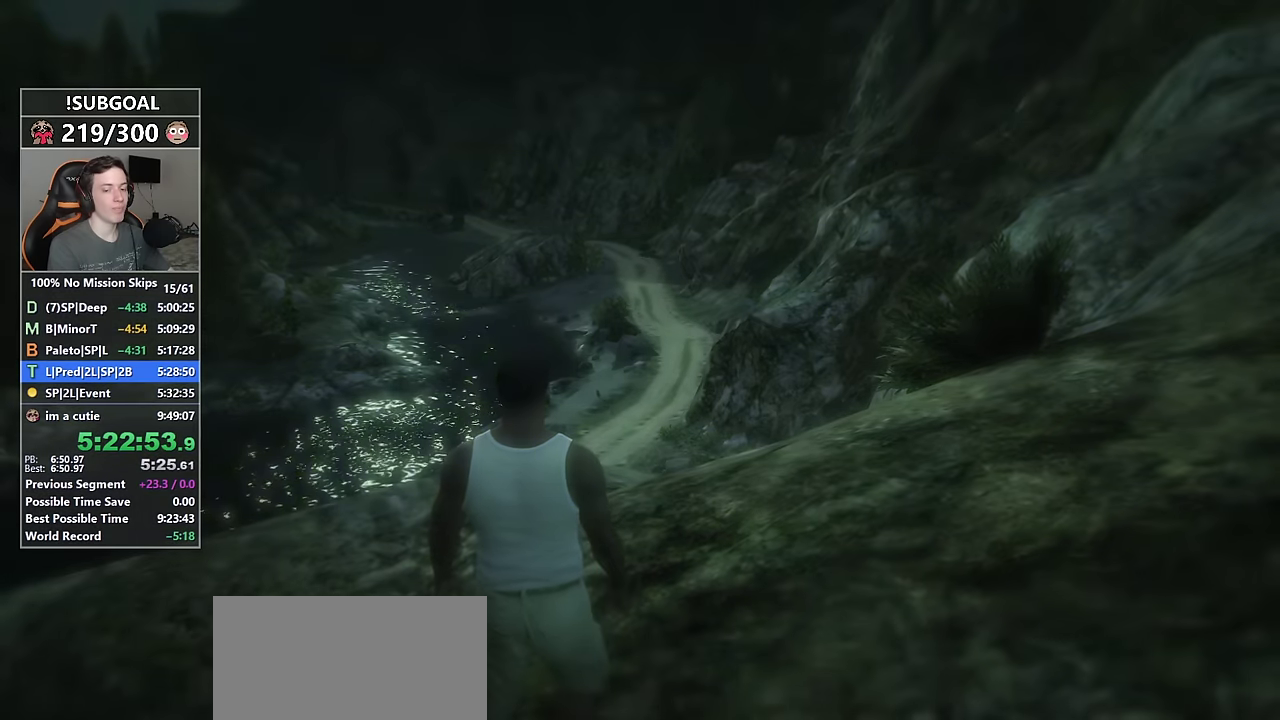
{"keys": [], "mouse": [], "events": []}
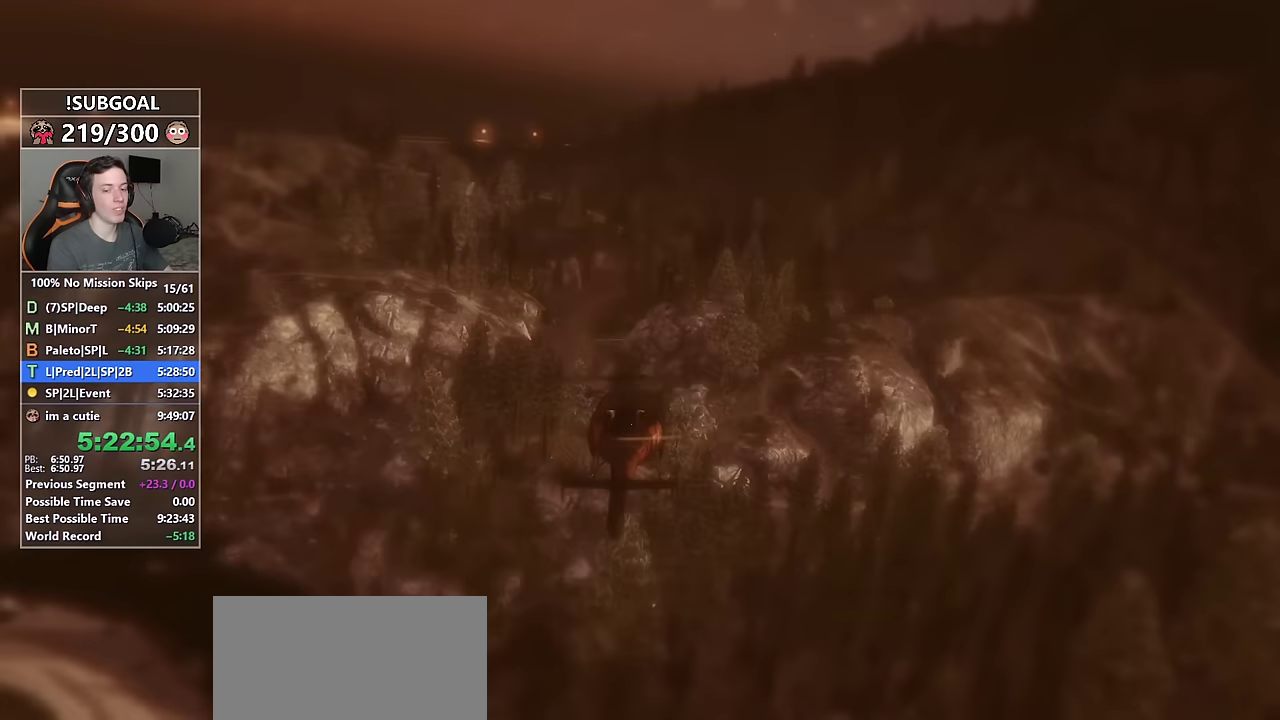
{"keys": ["8"], "mouse": [], "events": [[233, "8", "down"]]}
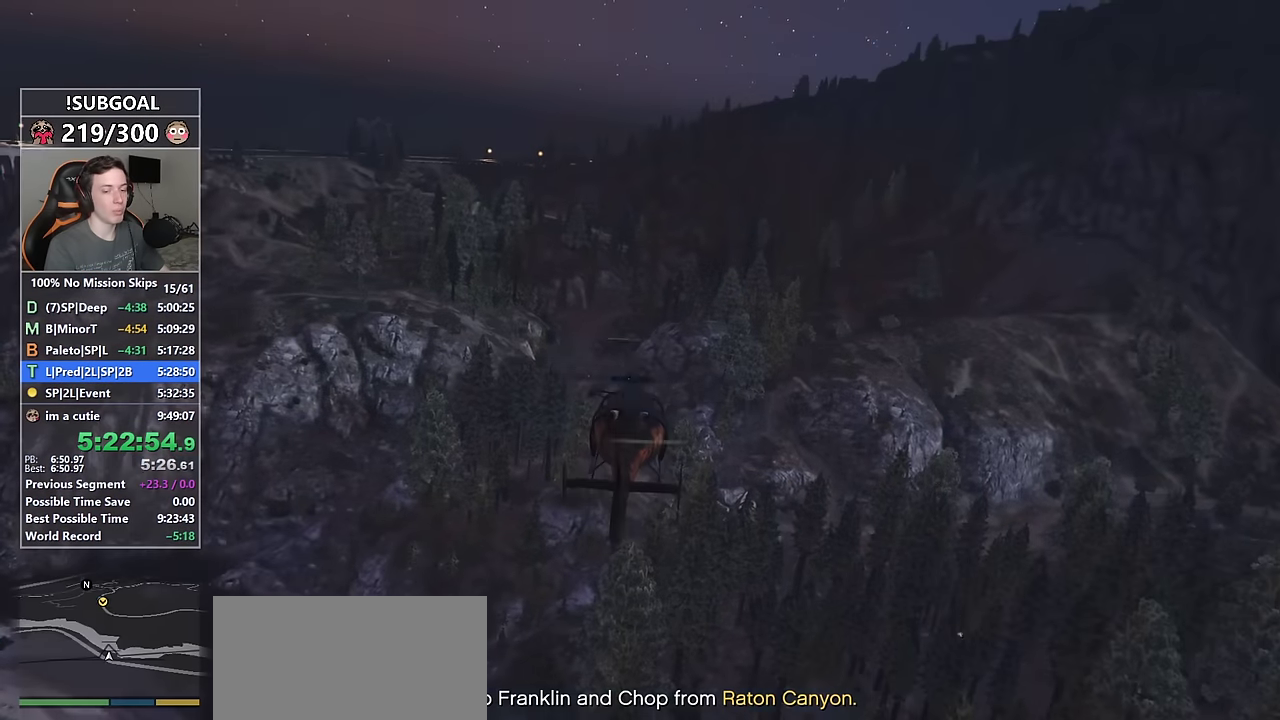
{"keys": ["8"], "mouse": [], "events": []}
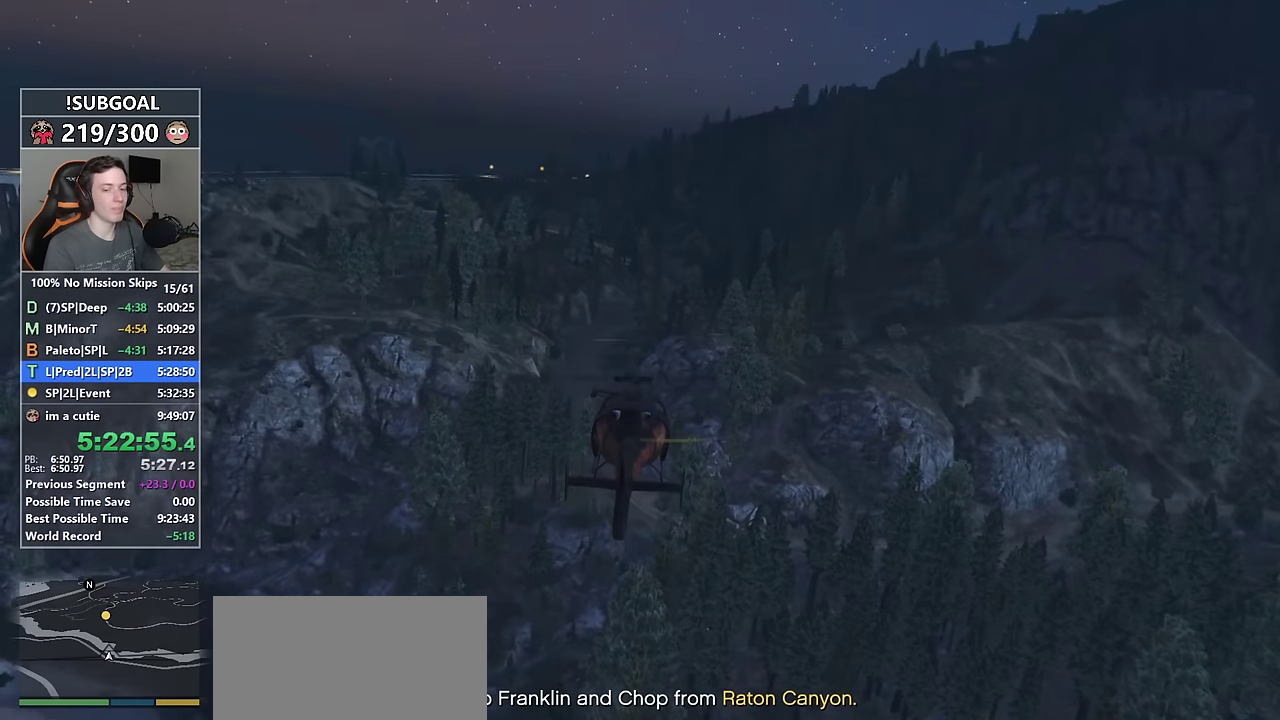
{"keys": ["8"], "mouse": [], "events": []}
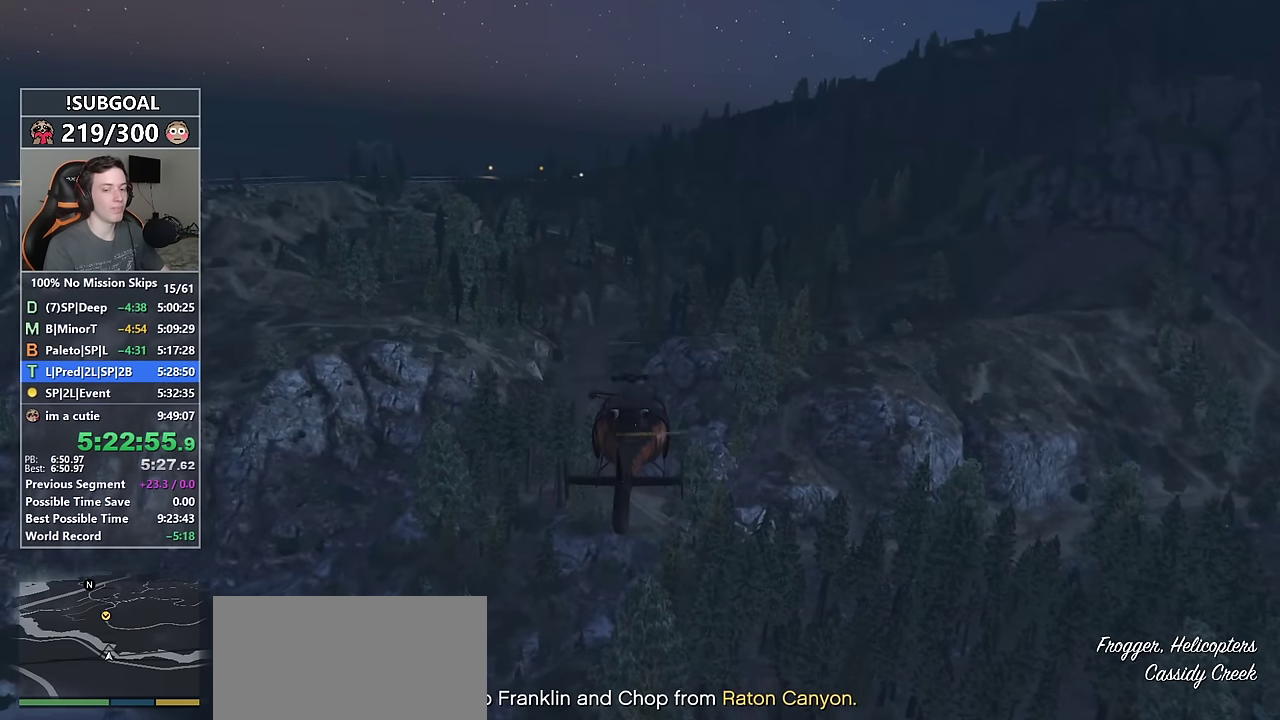
{"keys": ["8"], "mouse": [], "events": []}
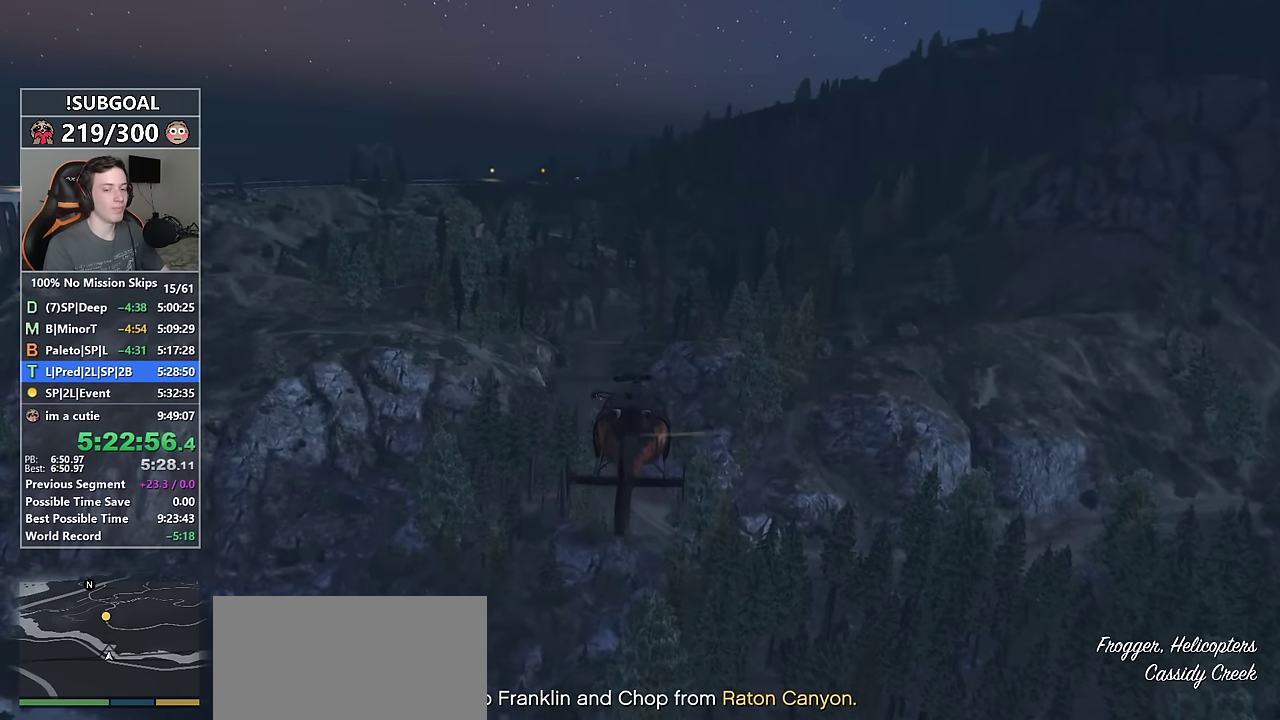
{"keys": ["8"], "mouse": [], "events": []}
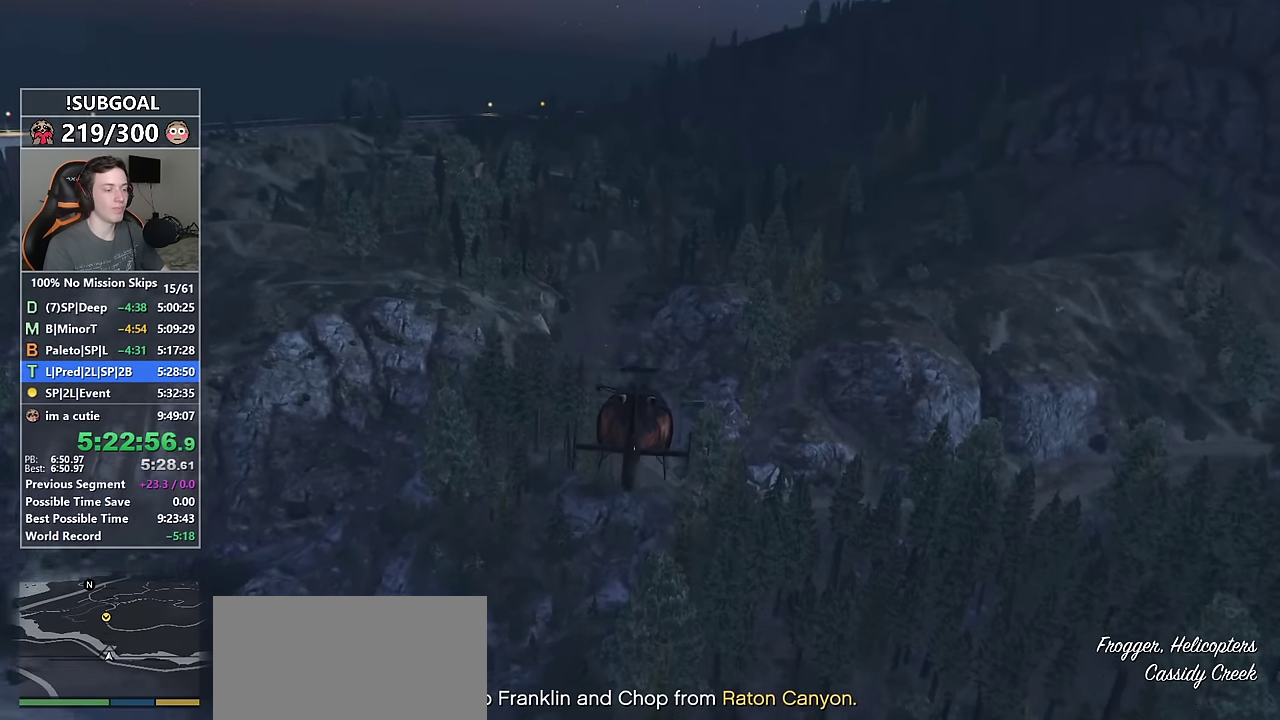
{"keys": ["8"], "mouse": [], "events": [[317, "num4", "down"], [450, "num4", "up"]]}
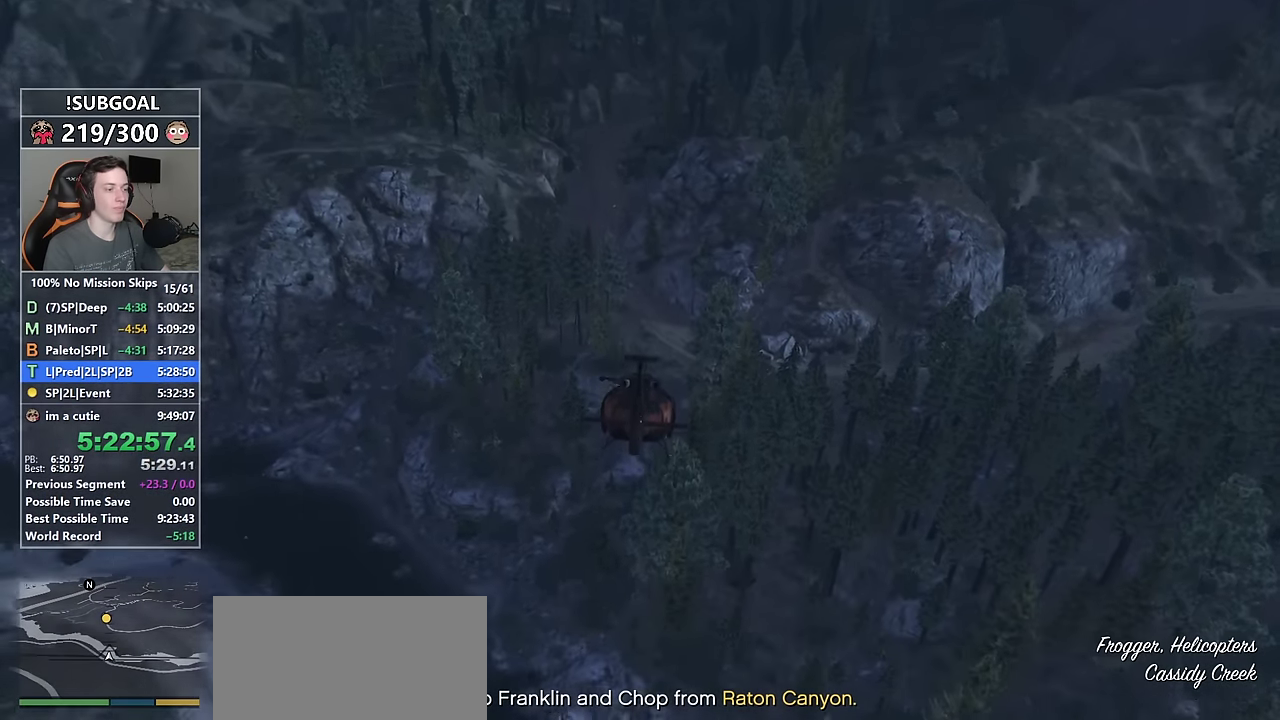
{"keys": ["8"], "mouse": [], "events": []}
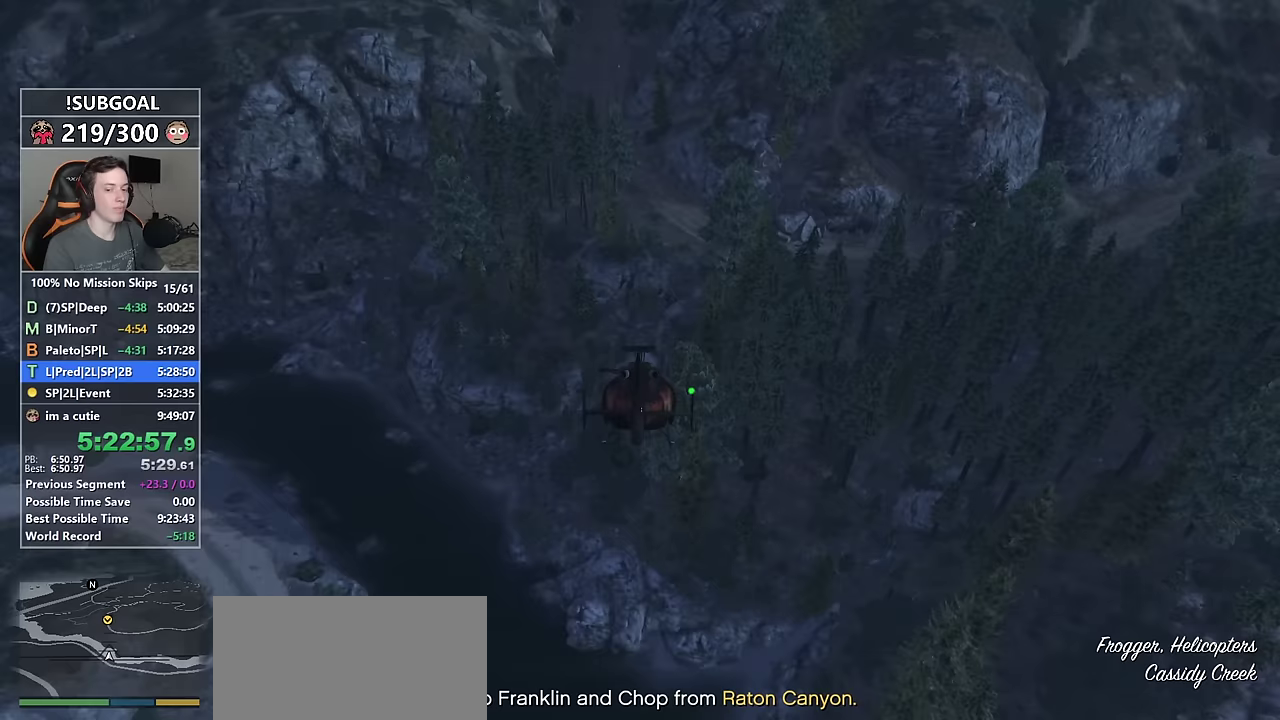
{"keys": ["8"], "mouse": [], "events": []}
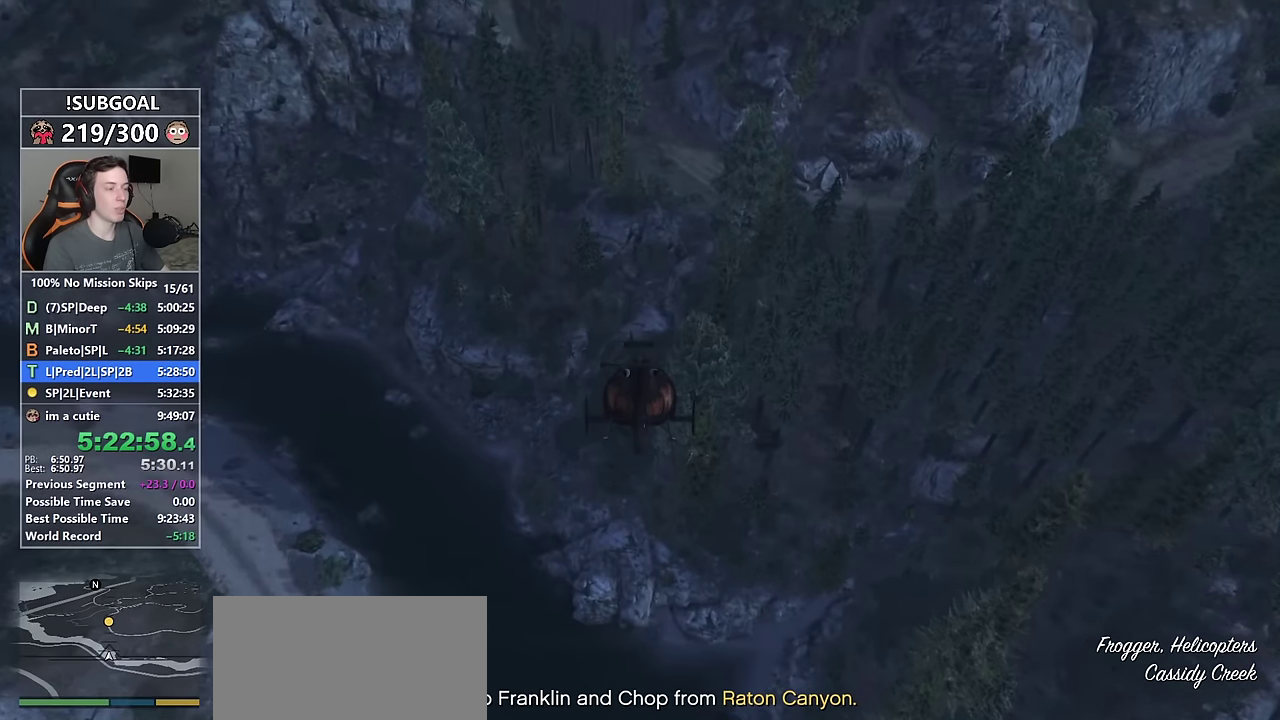
{"keys": ["8"], "mouse": [], "events": [[350, "num4", "down"], [450, "num4", "up"]]}
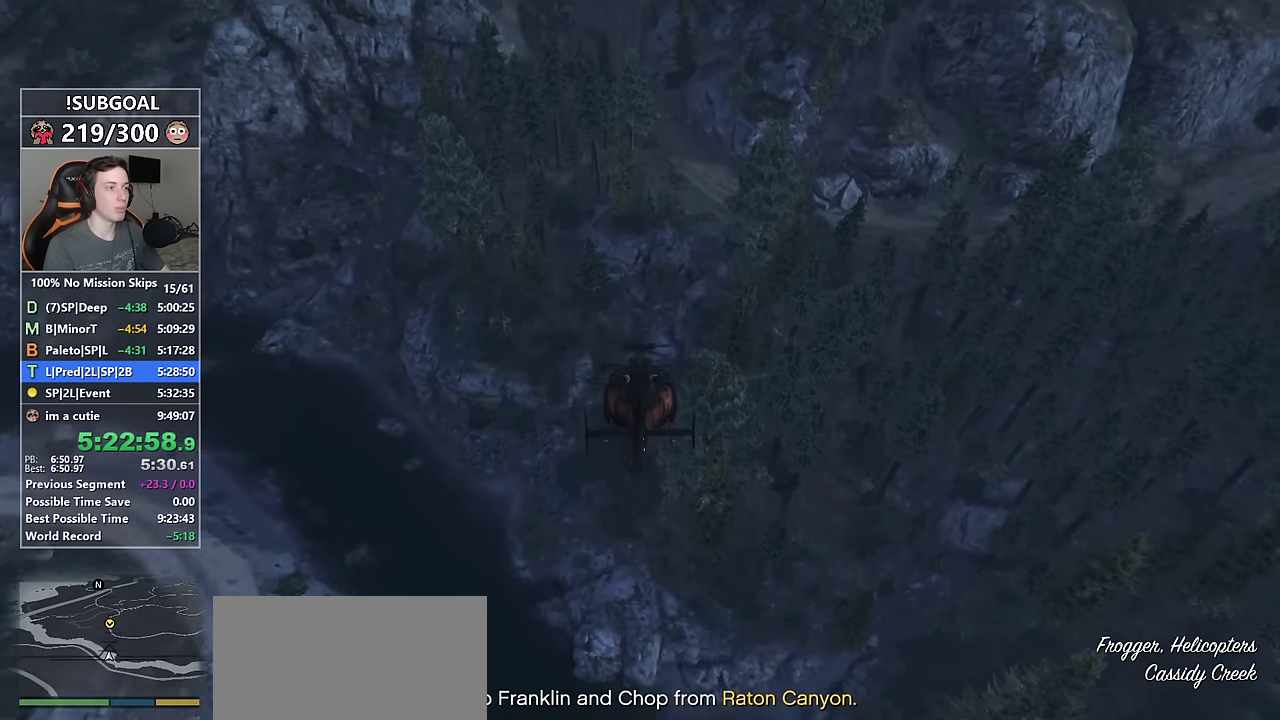
{"keys": ["8"], "mouse": [], "events": []}
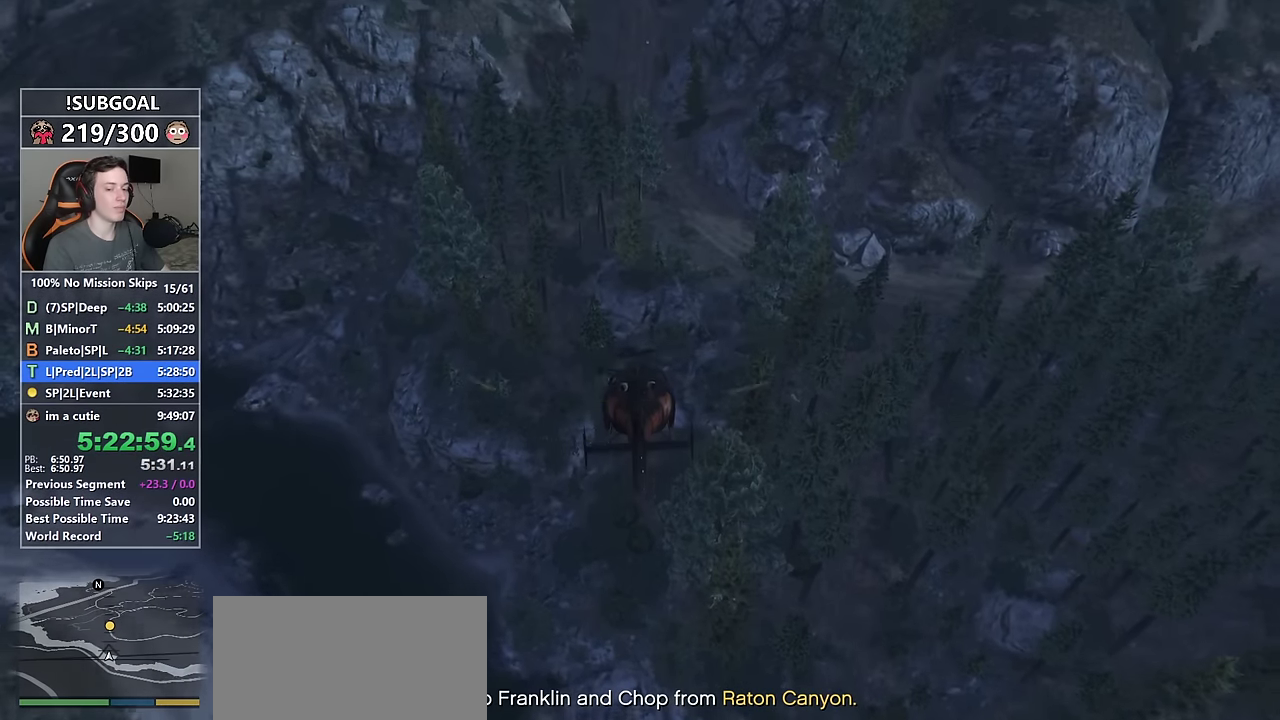
{"keys": ["8"], "mouse": [], "events": [[50, "w", "down"], [150, "num6", "down"], [250, "num6", "up"], [250, "w", "up"]]}
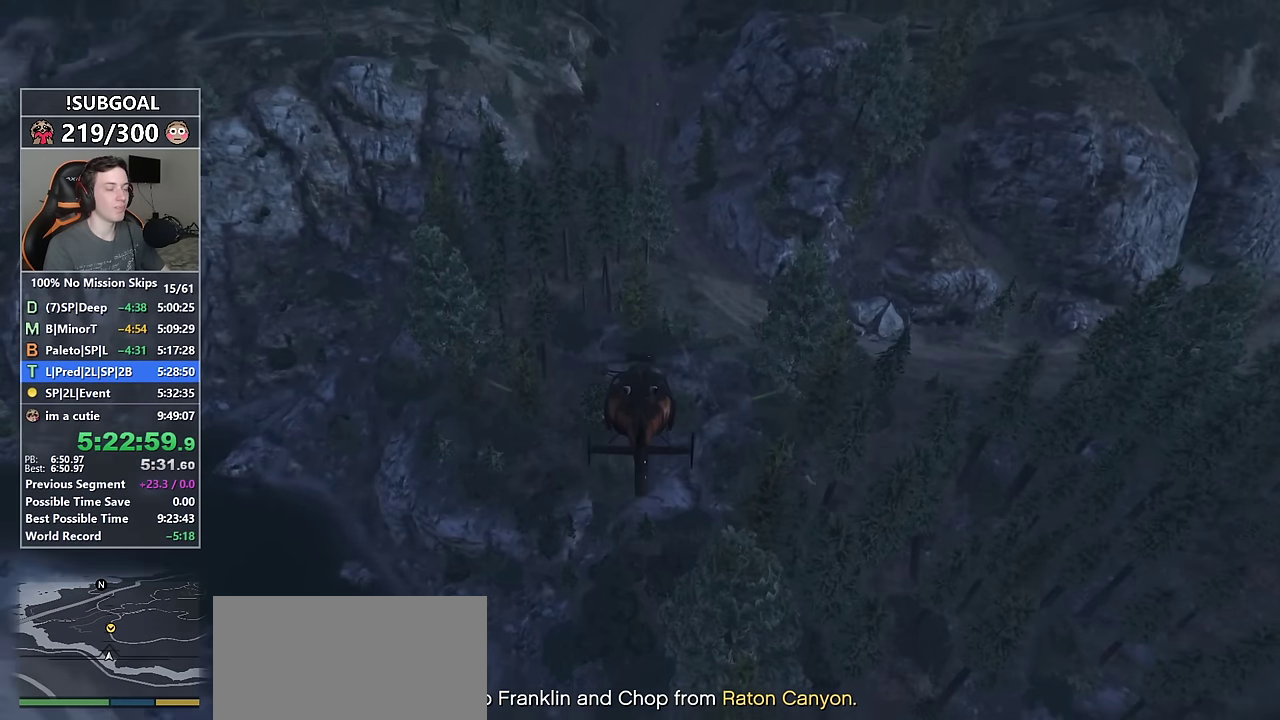
{"keys": ["8"], "mouse": [], "events": [[267, "num4", "down"], [350, "num4", "up"]]}
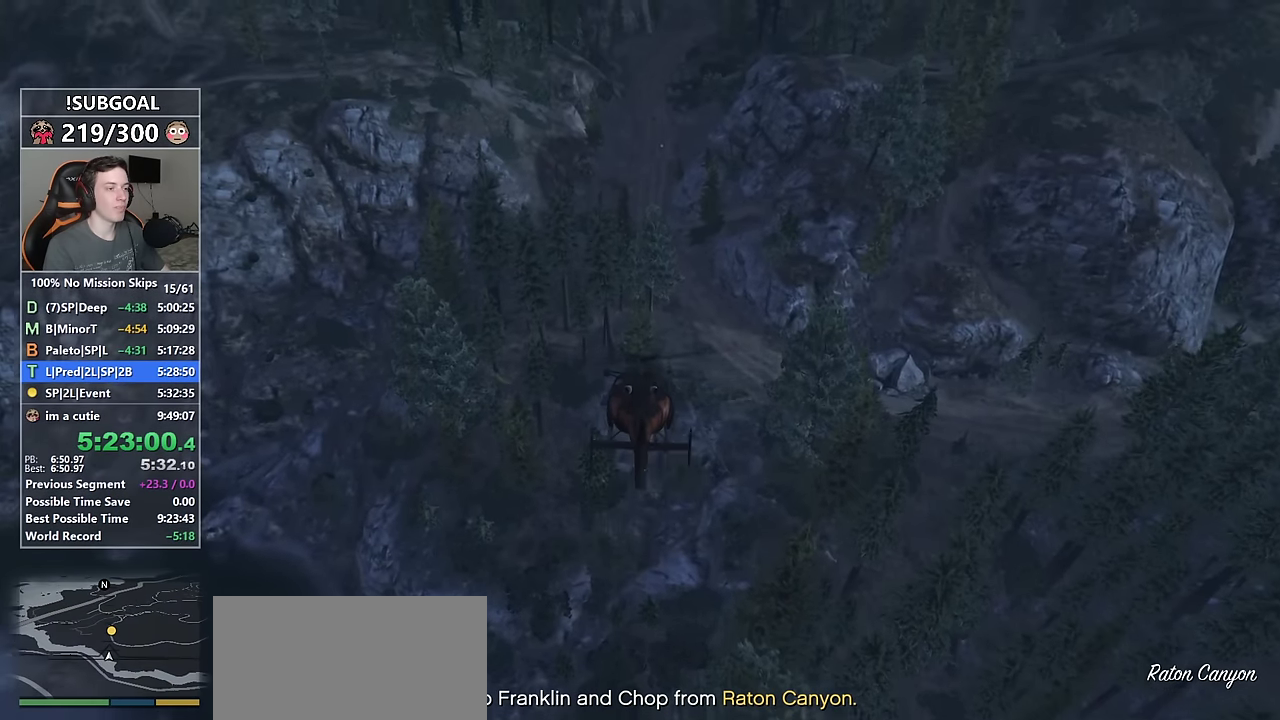
{"keys": ["8"], "mouse": [], "events": []}
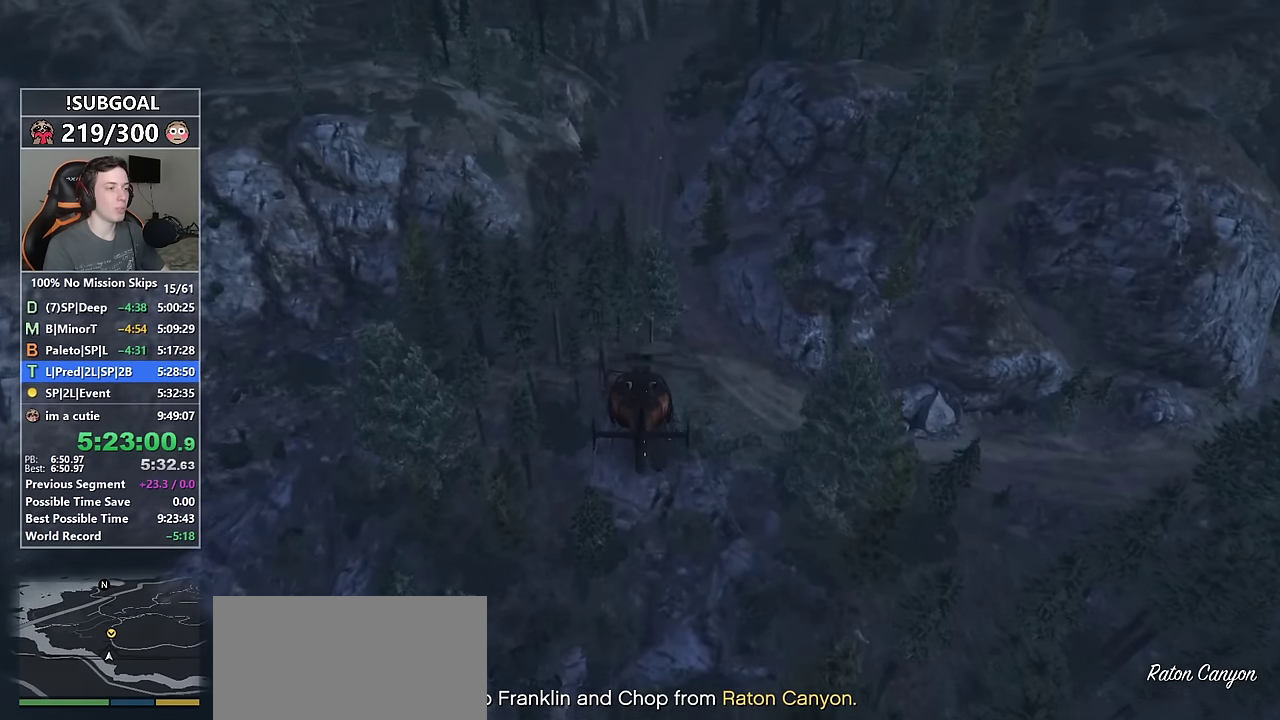
{"keys": ["8"], "mouse": [], "events": []}
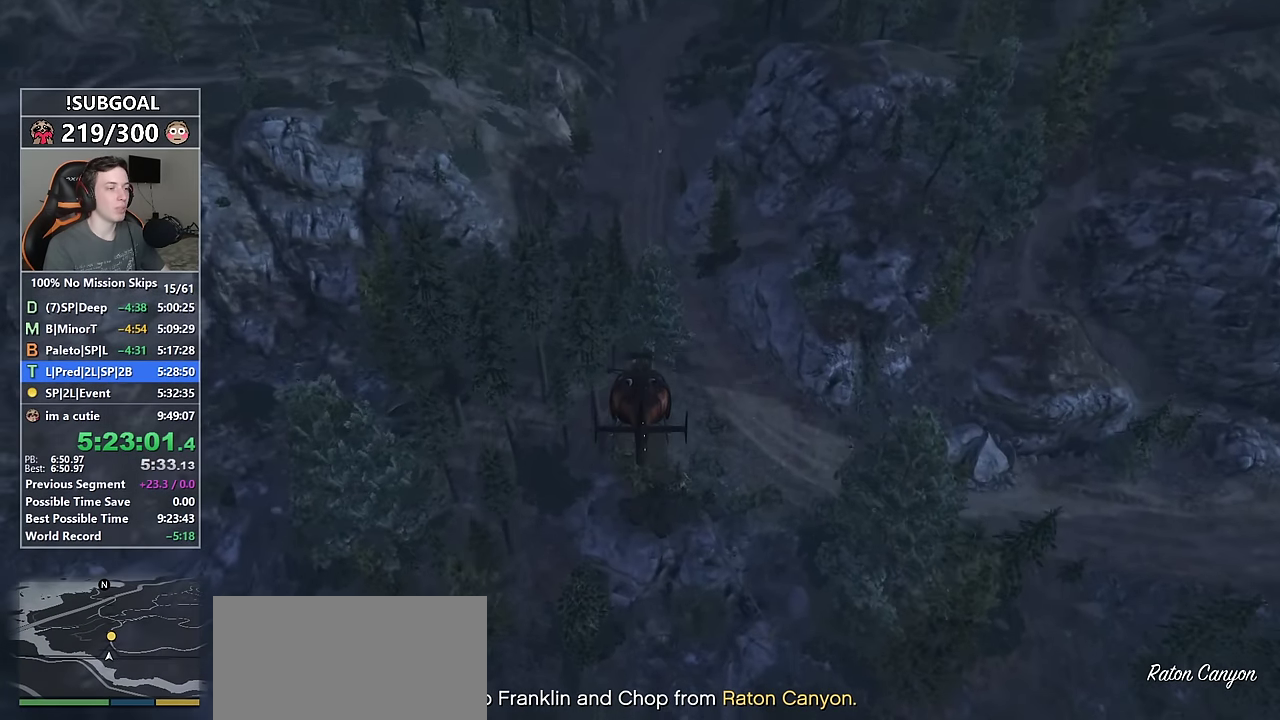
{"keys": ["s"], "mouse": [], "events": [[217, "num6", "down"], [300, "8", "up"], [300, "num6", "up"], [350, "s", "down"]]}
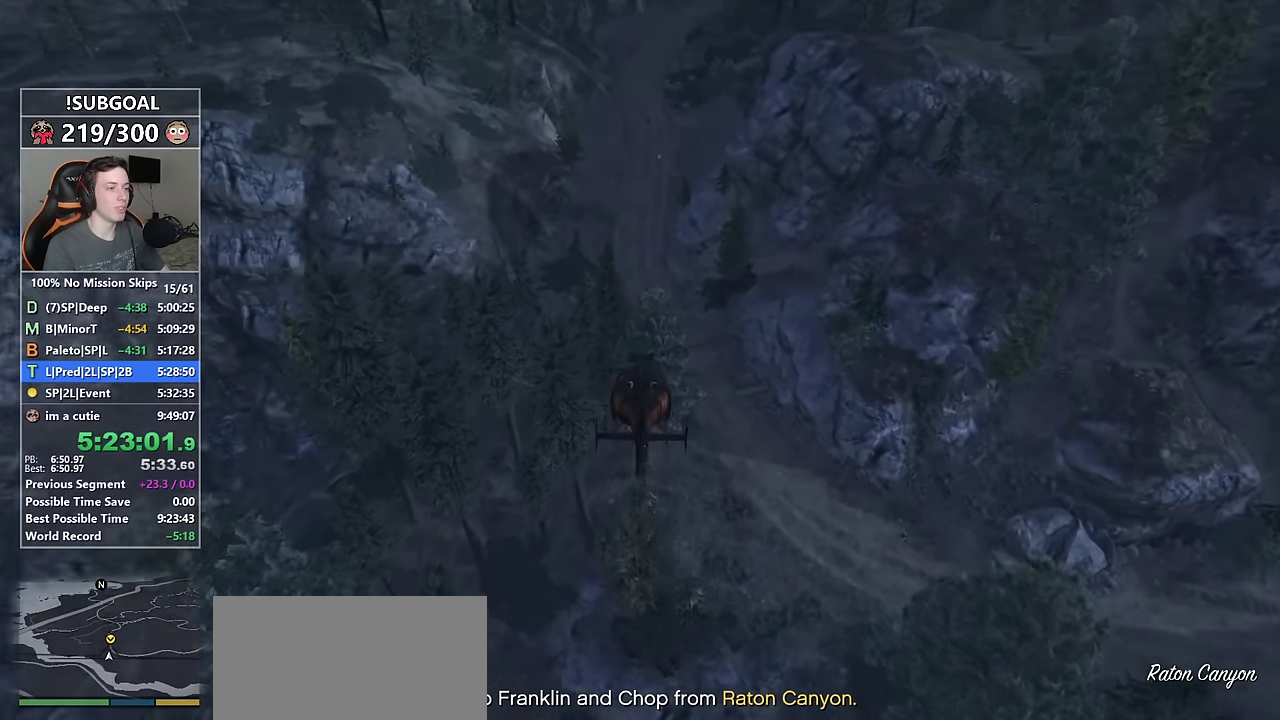
{"keys": [], "mouse": [], "events": [[367, "num4", "down"], [417, "s", "up"], [467, "num4", "up"]]}
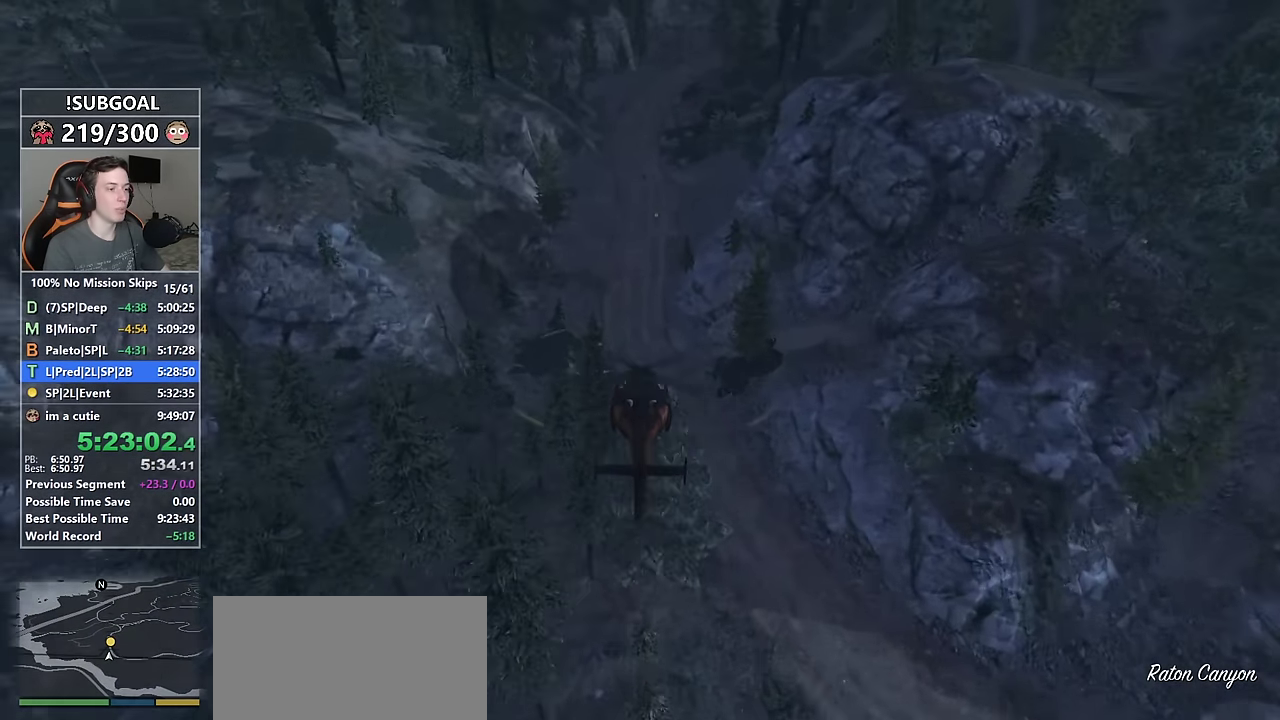
{"keys": ["s"], "mouse": [], "events": [[100, "num6", "down"], [250, "num6", "up"], [383, "num5", "down"], [433, "s", "down"], [483, "num5", "up"]]}
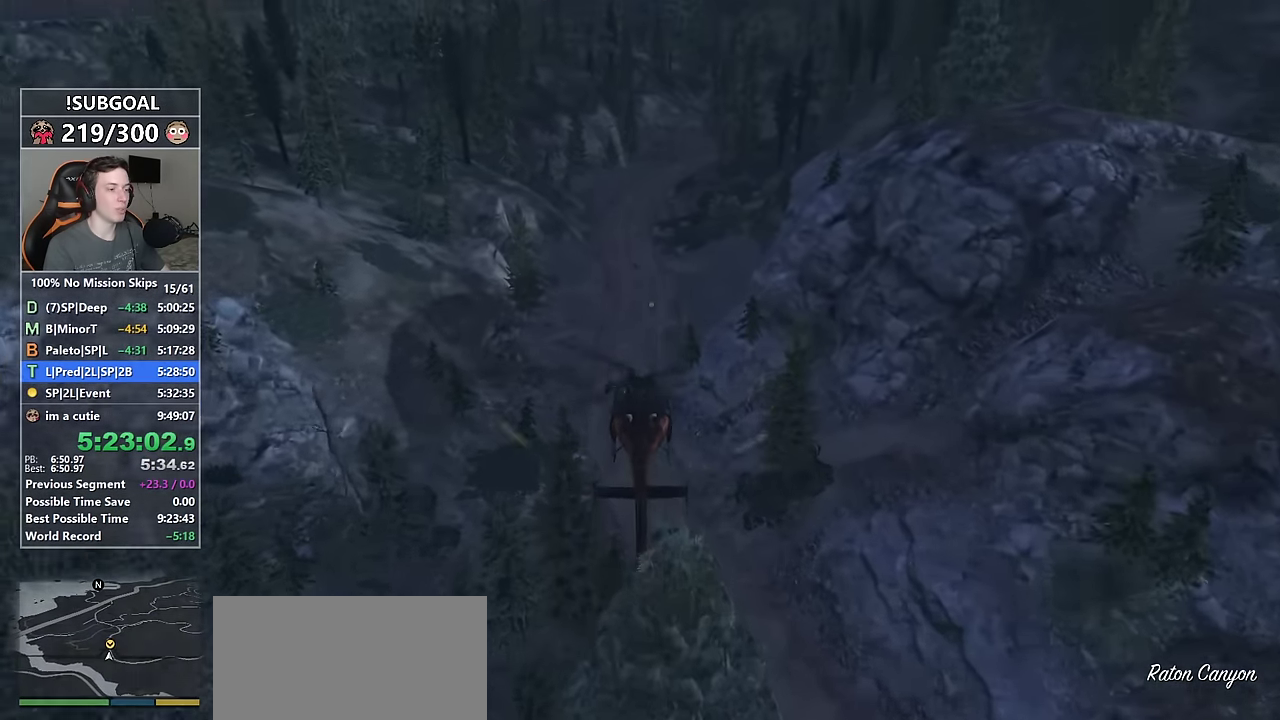
{"keys": ["num5", "num6", "s"], "mouse": [], "events": [[217, "num4", "down"], [317, "num4", "up"], [317, "num5", "down"], [400, "num6", "down"]]}
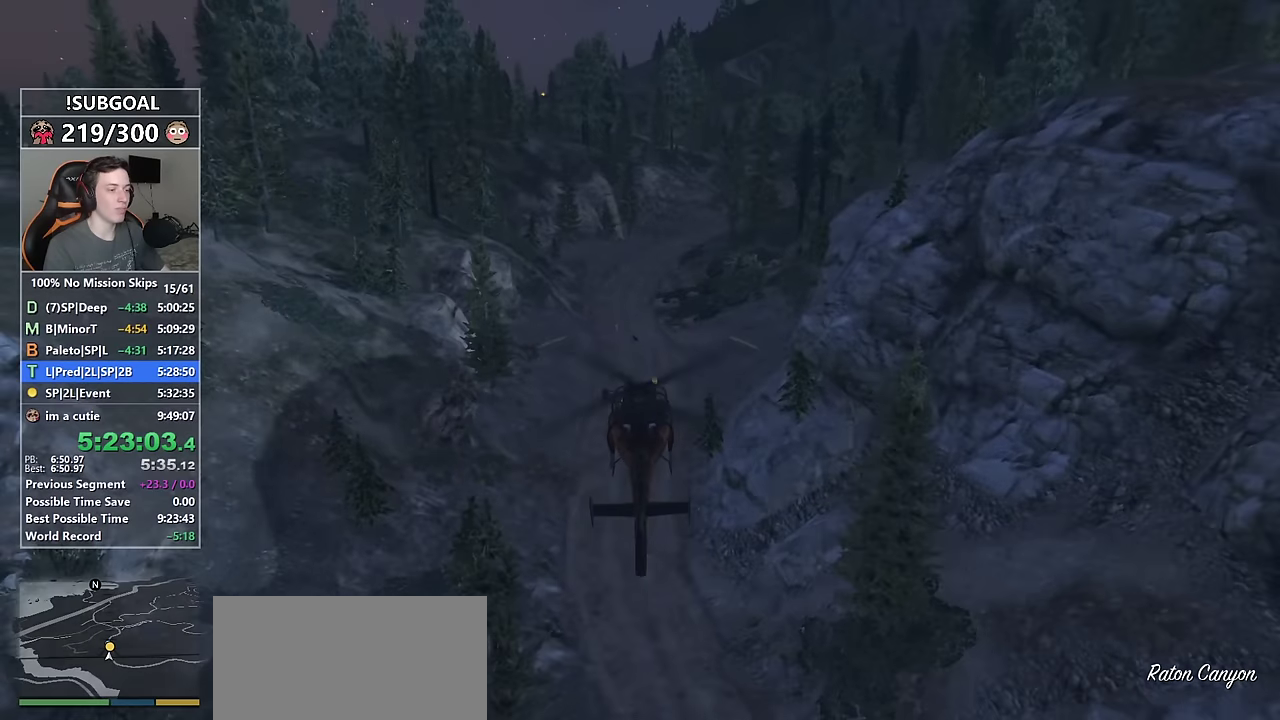
{"keys": ["num5", "s"], "mouse": [], "events": [[83, "num6", "up"], [367, "num4", "down"], [467, "num4", "up"]]}
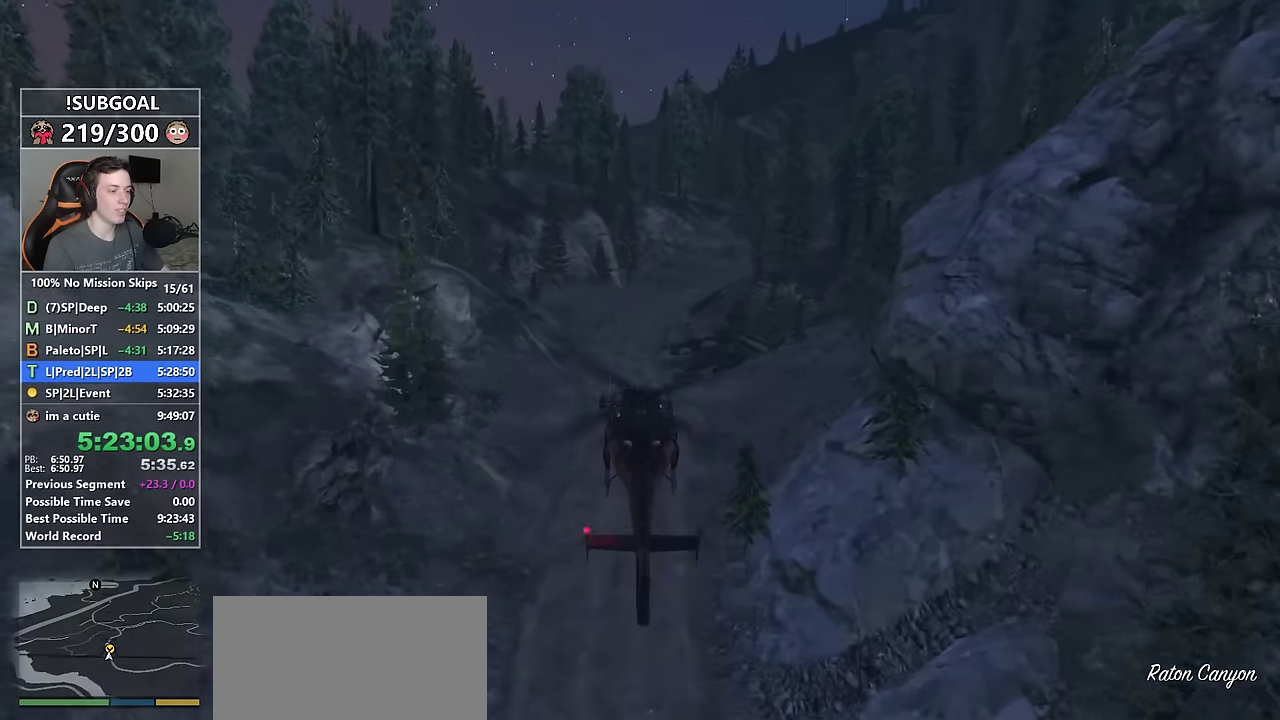
{"keys": ["num4", "num5"], "mouse": [], "events": [[67, "s", "up"], [150, "num6", "down"], [200, "num5", "up"], [283, "num6", "up"], [383, "num4", "down"], [483, "num5", "down"]]}
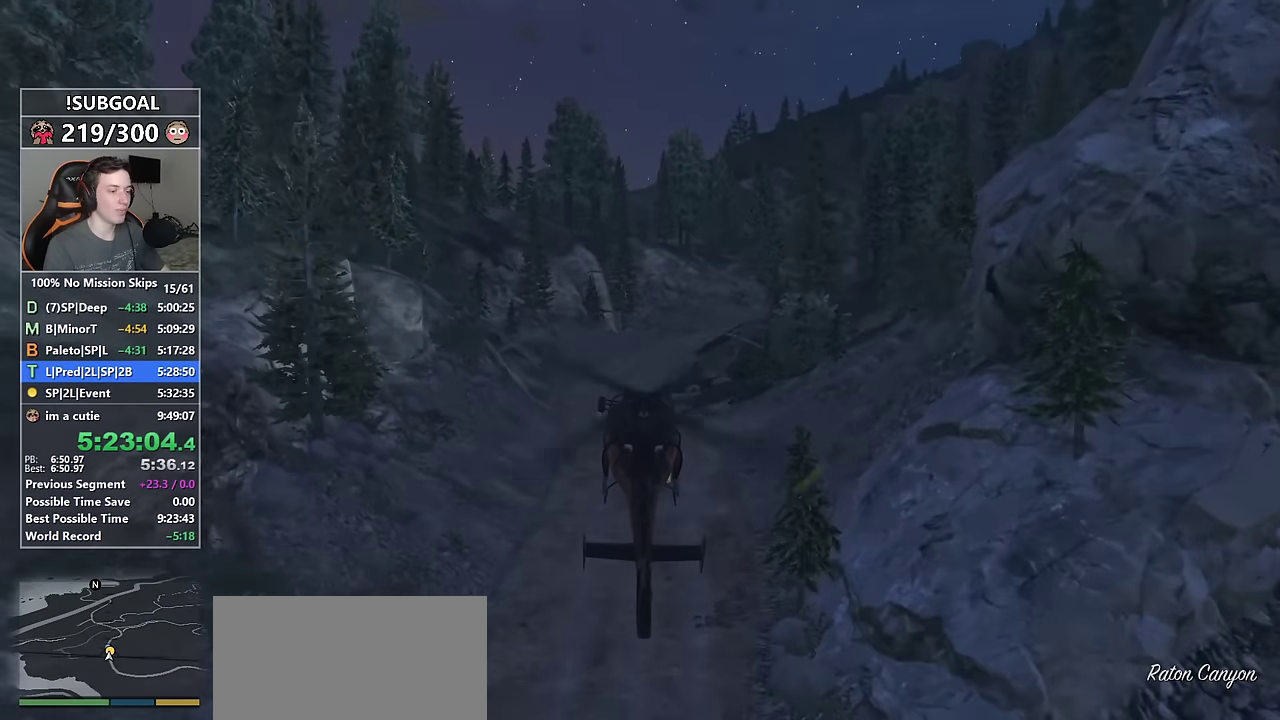
{"keys": ["s"], "mouse": [], "events": [[17, "num4", "up"], [83, "num6", "down"], [167, "num6", "up"], [167, "s", "down"], [217, "num5", "up"], [267, "num4", "down"], [267, "num5", "down"], [317, "num5", "up"], [400, "num4", "up"]]}
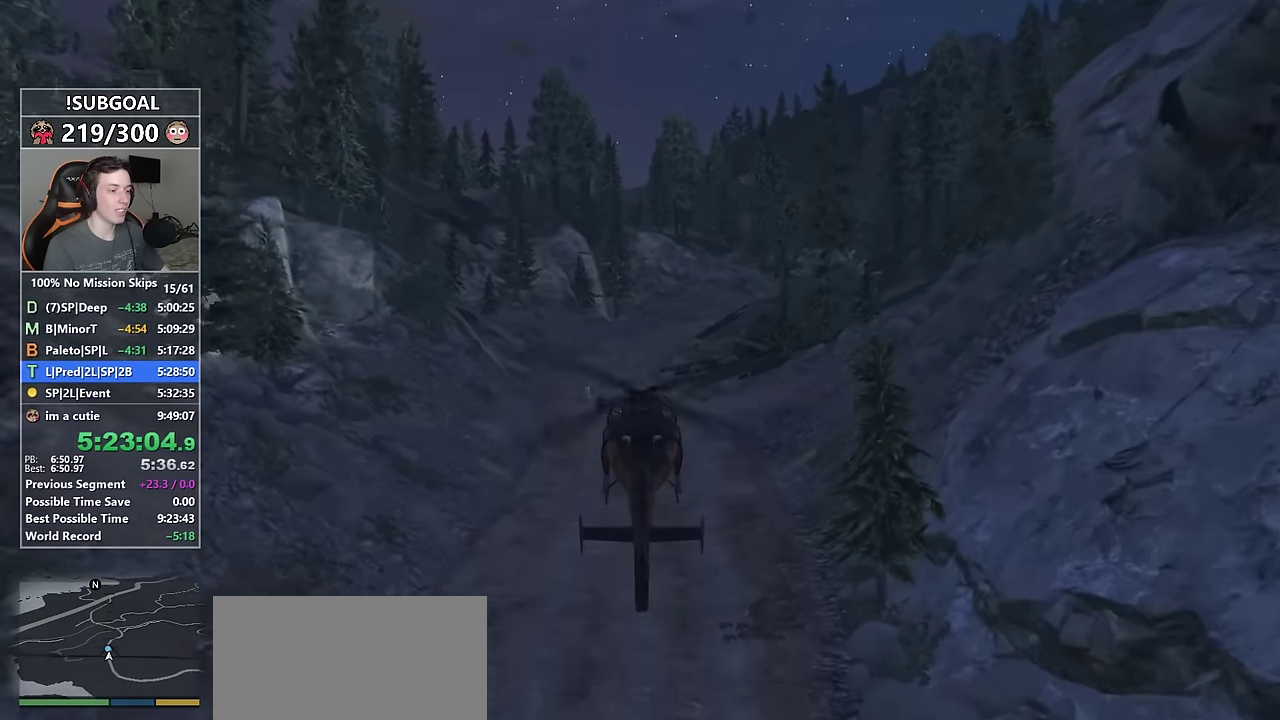
{"keys": ["s"], "mouse": [], "events": [[33, "num5", "down"], [183, "num6", "down"], [283, "num6", "up"], [417, "num5", "up"]]}
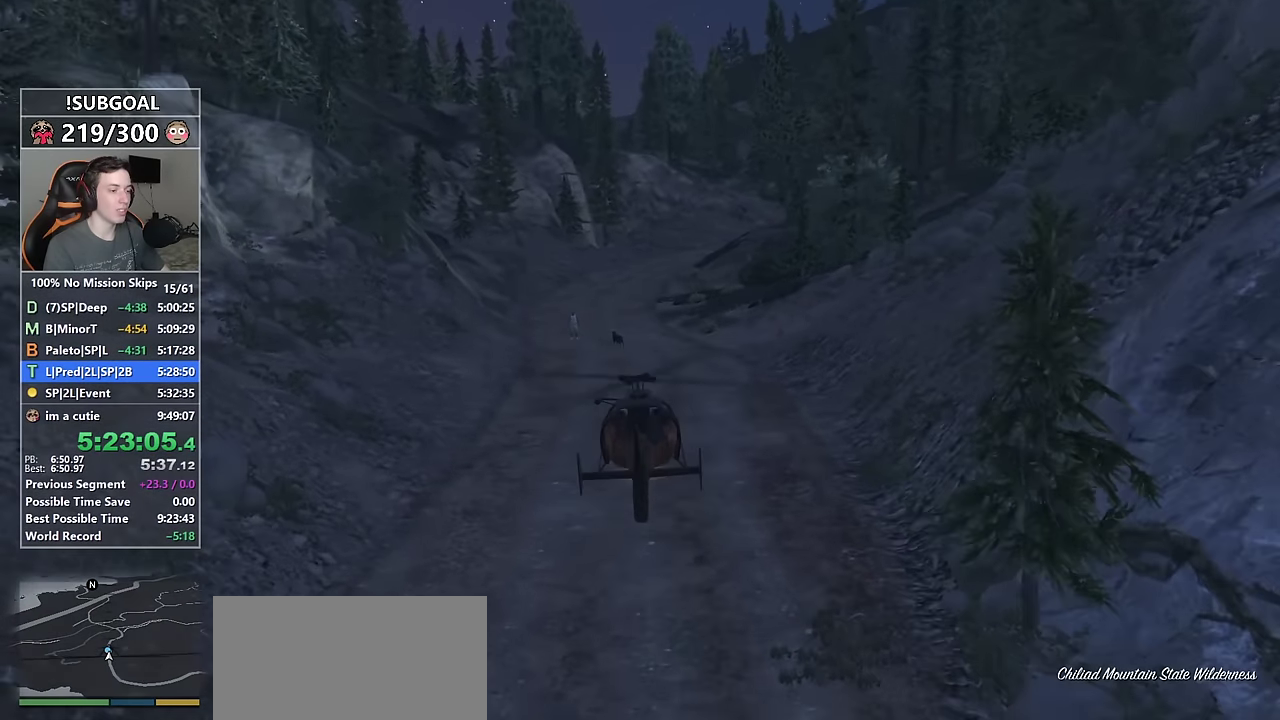
{"keys": [], "mouse": [], "events": [[200, "s", "up"]]}